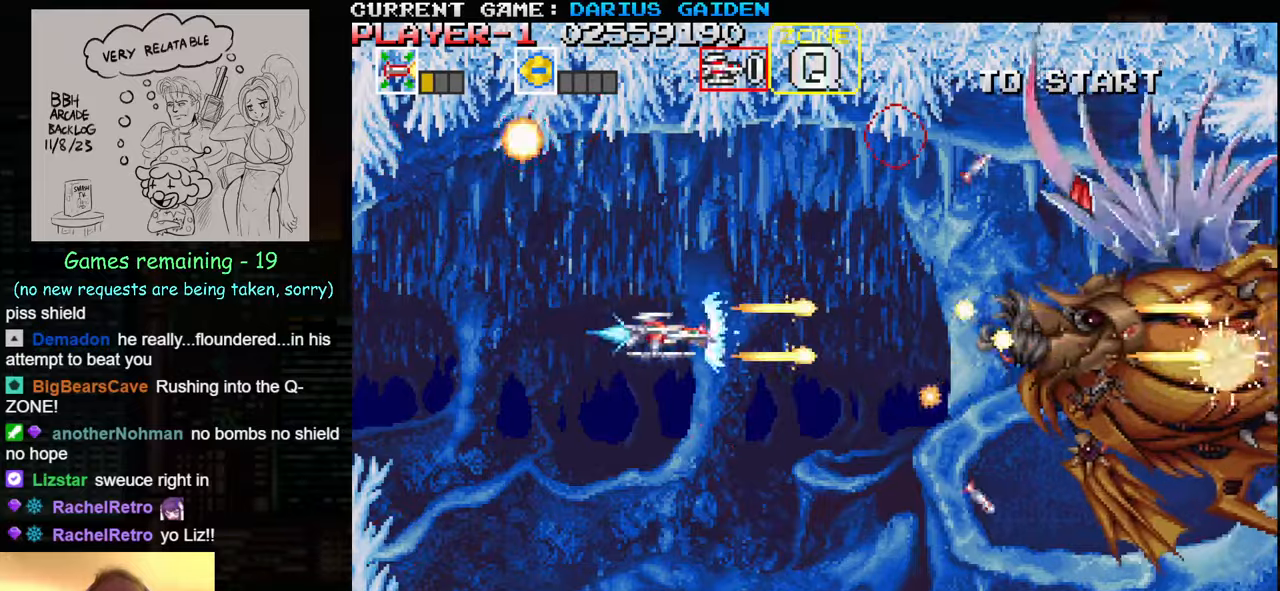
Gameplay with a controller (arcade stick); each line is a JSON object with the inputs held at the frame after it. "events" lists button and stick changes between this image and that frame as [ms after this image, input, new state], when the widget could be followed in between. Not read: L3 R3.
{"buttons": ["SQUARE"], "left_stick": "center", "events": [[33, "SQUARE", "down"], [83, "SQUARE", "up"], [117, "left_stick", "left"], [133, "SQUARE", "down"], [233, "SQUARE", "up"], [250, "SQUARE", "down"], [300, "SQUARE", "up"], [300, "left_stick", "up-left"], [367, "SQUARE", "down"], [450, "left_stick", "center"]]}
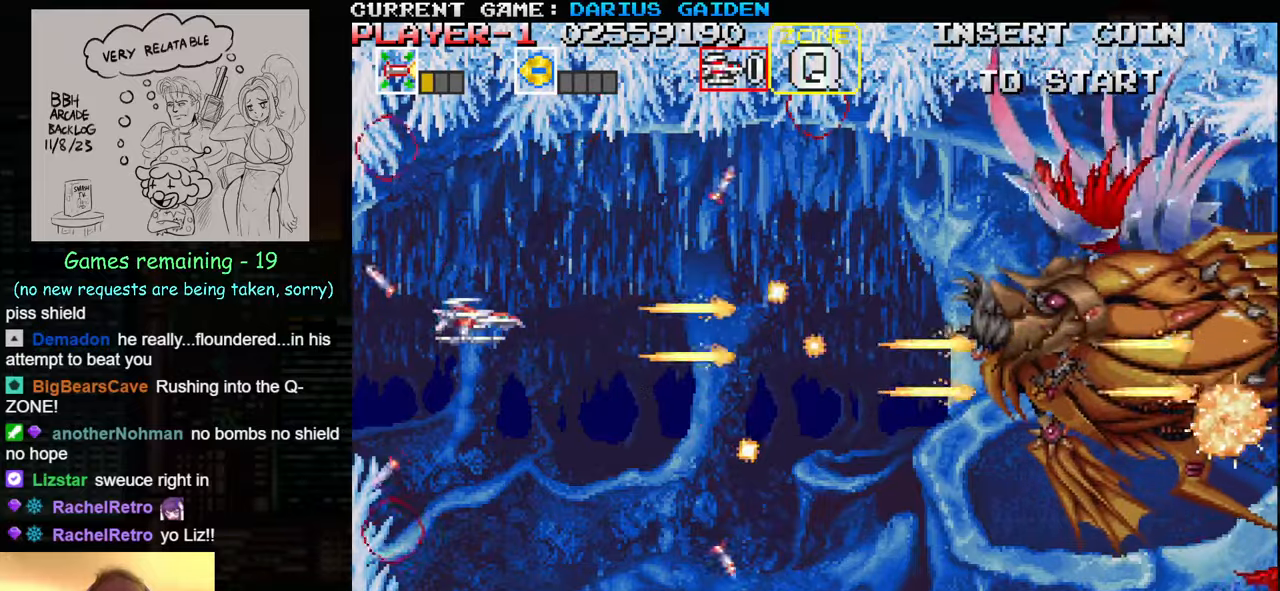
{"buttons": [], "left_stick": "center", "events": [[17, "SQUARE", "up"], [100, "SQUARE", "down"], [233, "SQUARE", "up"], [317, "SQUARE", "down"], [450, "SQUARE", "up"]]}
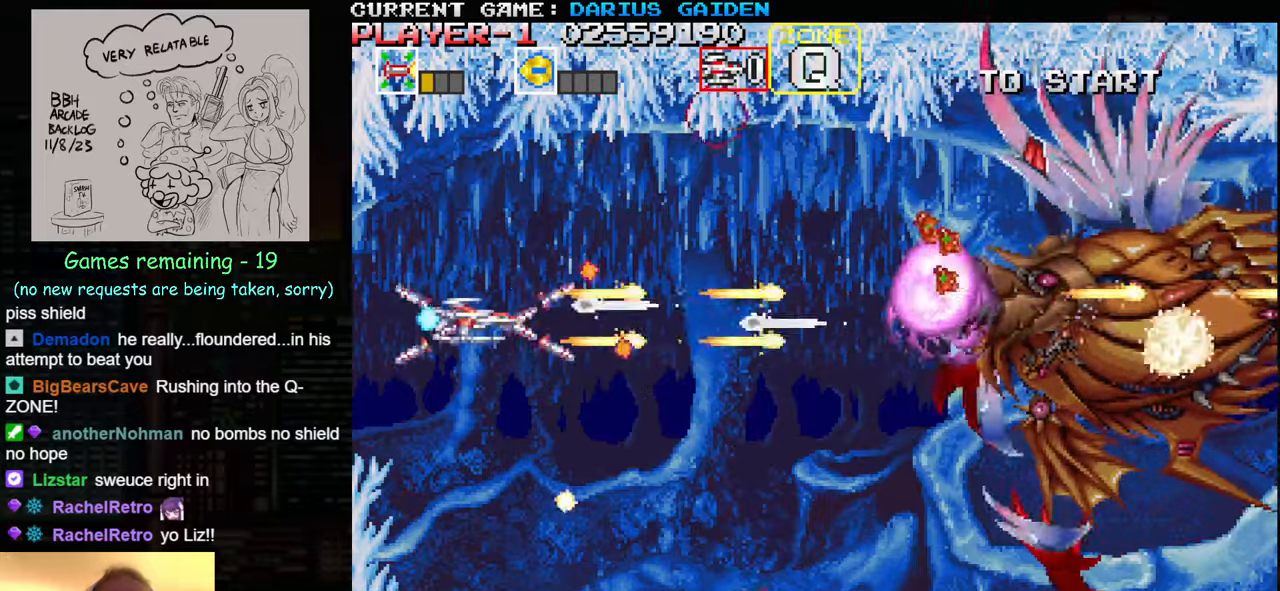
{"buttons": ["SQUARE"], "left_stick": "center", "events": [[33, "SQUARE", "down"], [217, "SQUARE", "up"], [267, "SQUARE", "down"], [267, "left_stick", "up"], [333, "left_stick", "center"], [383, "SQUARE", "up"], [450, "SQUARE", "down"]]}
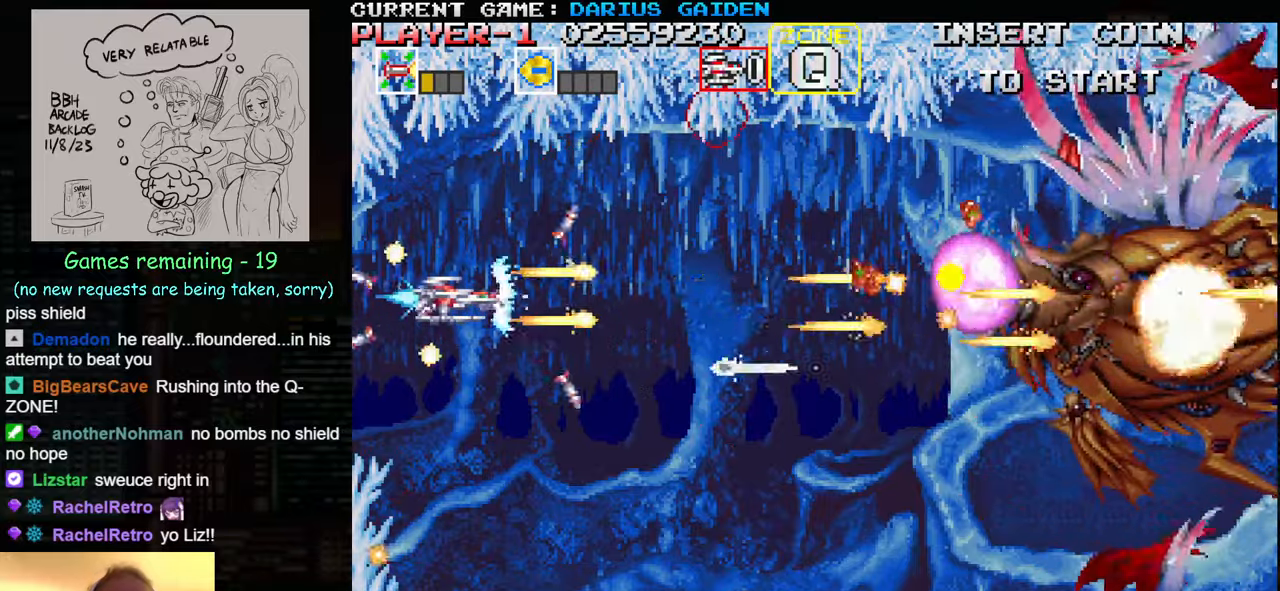
{"buttons": [], "left_stick": "center", "events": [[100, "SQUARE", "up"], [150, "SQUARE", "down"], [217, "SQUARE", "up"], [233, "SQUARE", "down"], [300, "SQUARE", "up"], [350, "SQUARE", "down"], [383, "left_stick", "down"], [400, "SQUARE", "up"], [417, "SQUARE", "down"], [467, "left_stick", "center"], [483, "SQUARE", "up"]]}
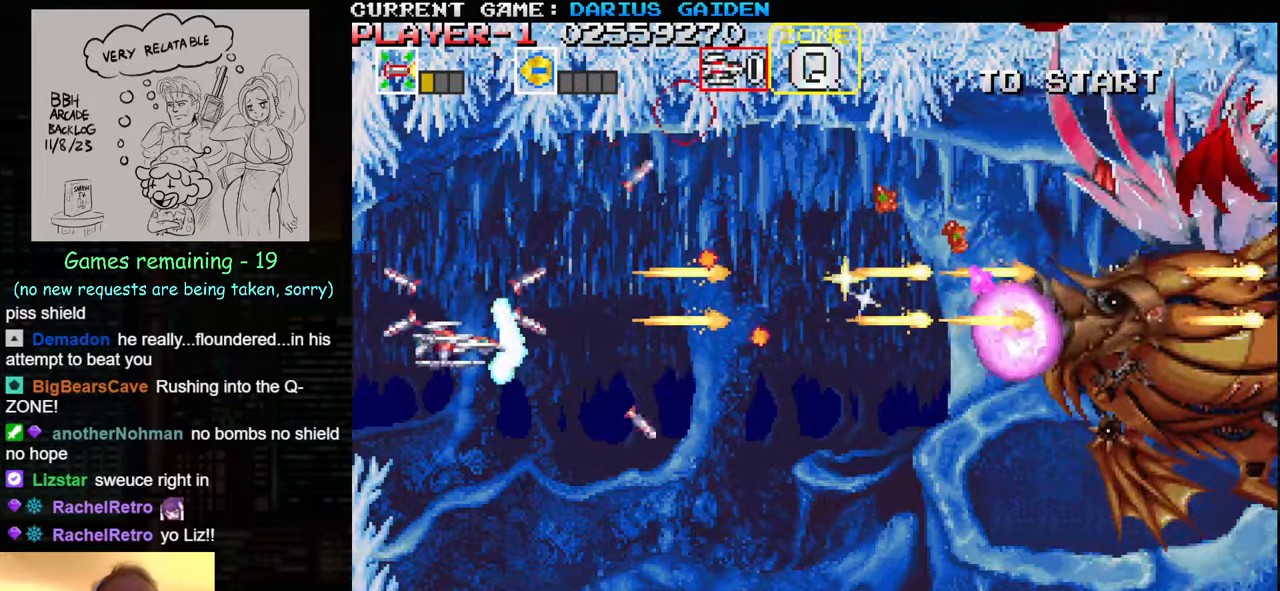
{"buttons": ["SQUARE"], "left_stick": "right", "events": [[67, "SQUARE", "down"], [150, "left_stick", "down"], [200, "SQUARE", "up"], [250, "left_stick", "center"], [283, "SQUARE", "down"], [317, "left_stick", "down"], [417, "SQUARE", "up"], [467, "left_stick", "right"], [500, "SQUARE", "down"]]}
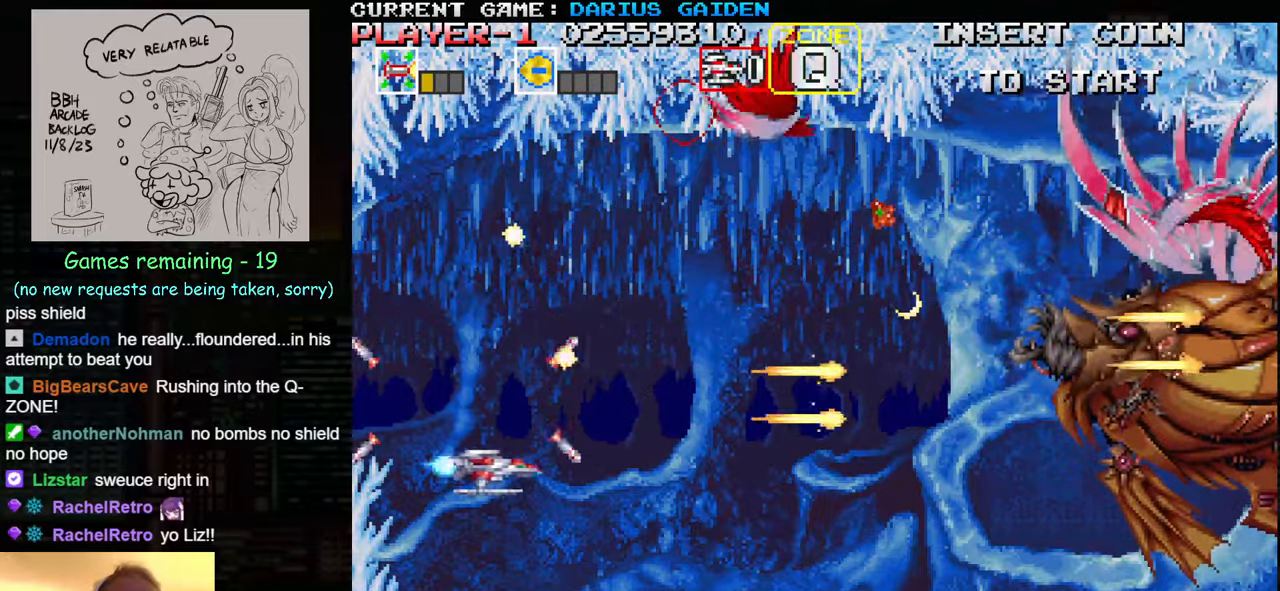
{"buttons": ["SQUARE"], "left_stick": "up-left", "events": [[117, "left_stick", "up-right"], [150, "SQUARE", "up"], [217, "SQUARE", "down"], [283, "SQUARE", "up"], [283, "left_stick", "up-left"], [300, "SQUARE", "down"], [350, "SQUARE", "up"], [433, "SQUARE", "down"]]}
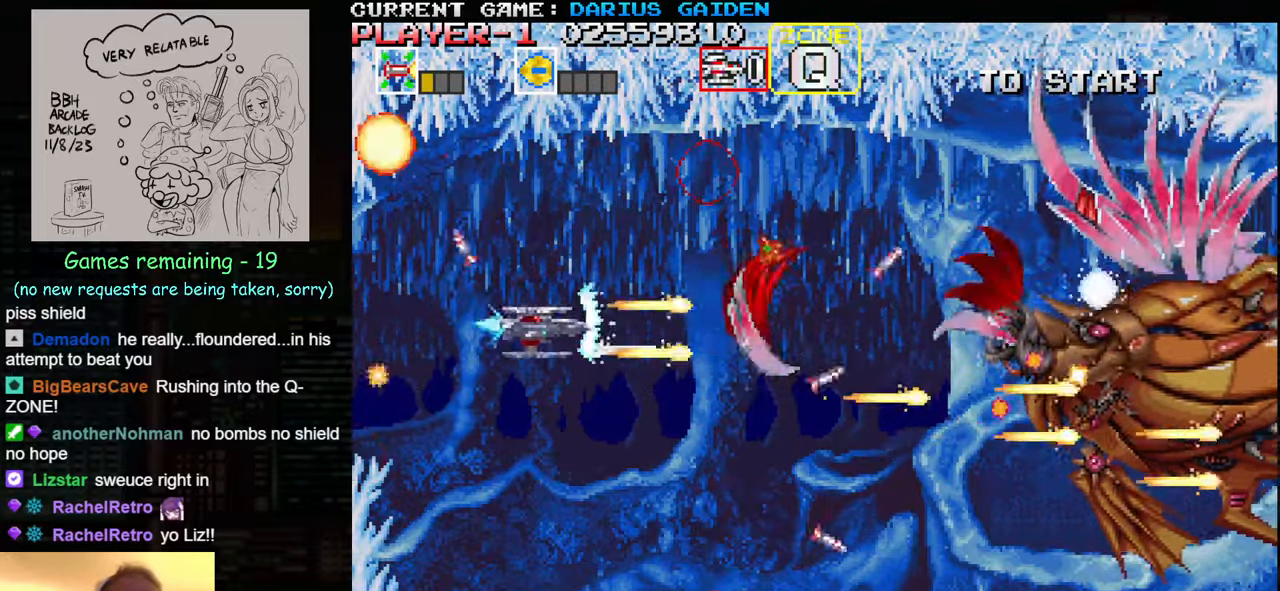
{"buttons": ["SQUARE"], "left_stick": "left", "events": [[67, "SQUARE", "up"], [167, "SQUARE", "down"], [167, "left_stick", "center"], [217, "SQUARE", "up"], [233, "SQUARE", "down"], [250, "left_stick", "down"], [283, "SQUARE", "up"], [333, "SQUARE", "down"], [500, "left_stick", "left"]]}
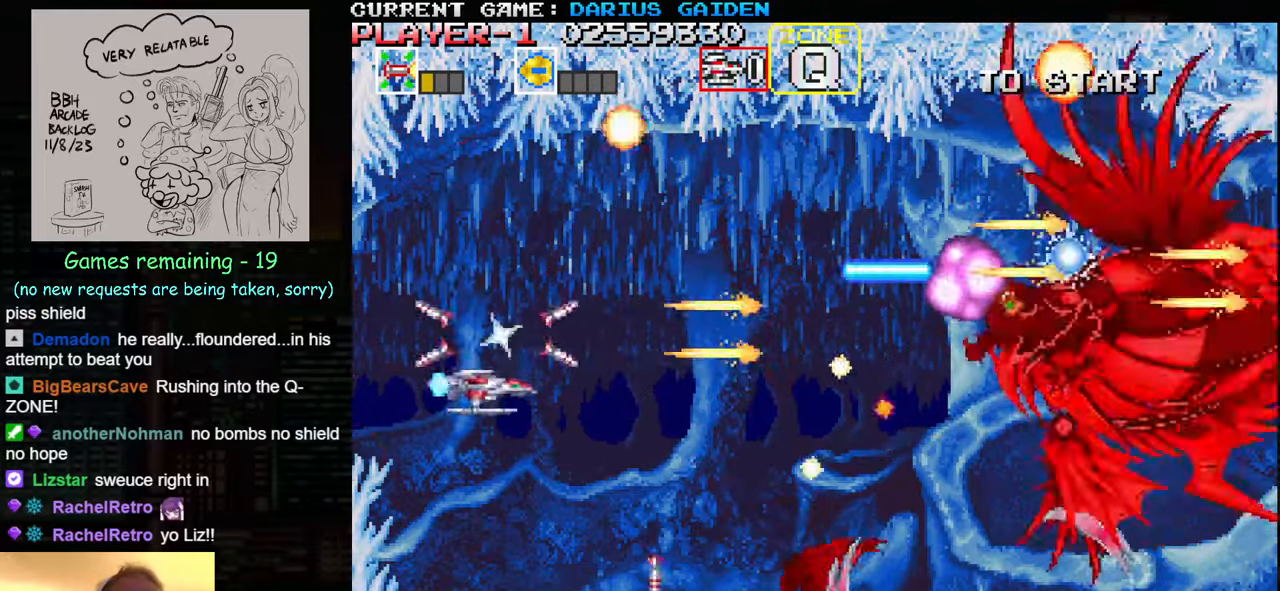
{"buttons": [], "left_stick": "center", "events": [[17, "SQUARE", "up"], [83, "SQUARE", "down"], [117, "left_stick", "center"], [233, "SQUARE", "up"], [300, "SQUARE", "down"], [483, "SQUARE", "up"]]}
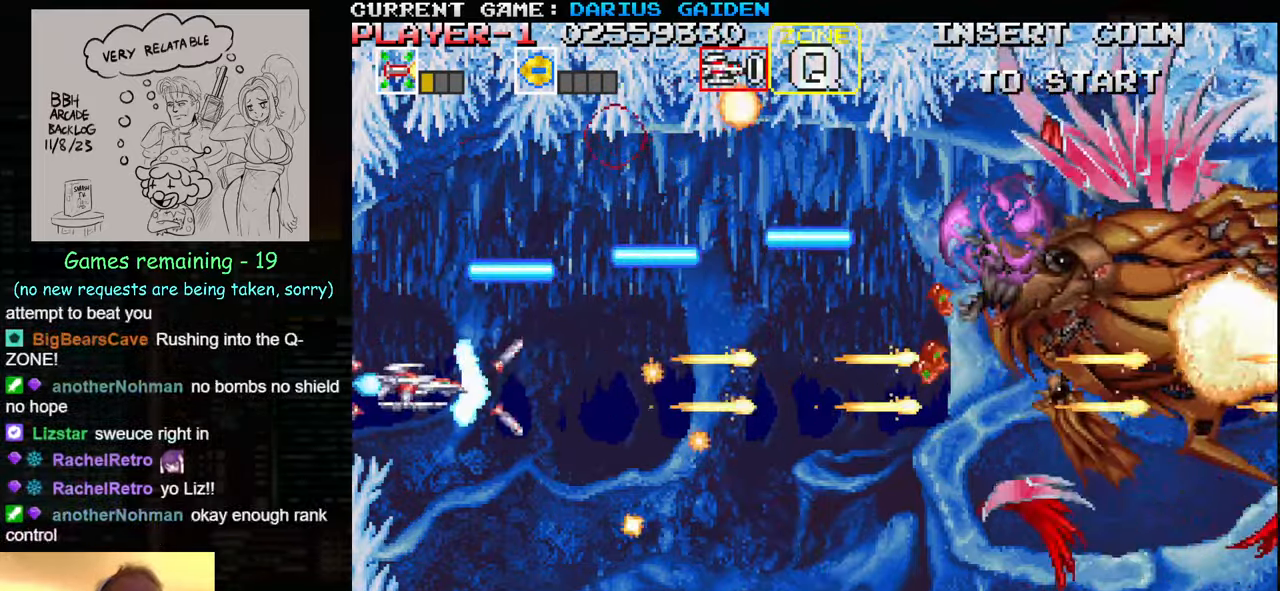
{"buttons": ["SQUARE"], "left_stick": "right", "events": [[67, "SQUARE", "down"], [167, "left_stick", "up"], [200, "SQUARE", "up"], [283, "SQUARE", "down"], [317, "left_stick", "right"], [417, "SQUARE", "up"], [500, "SQUARE", "down"]]}
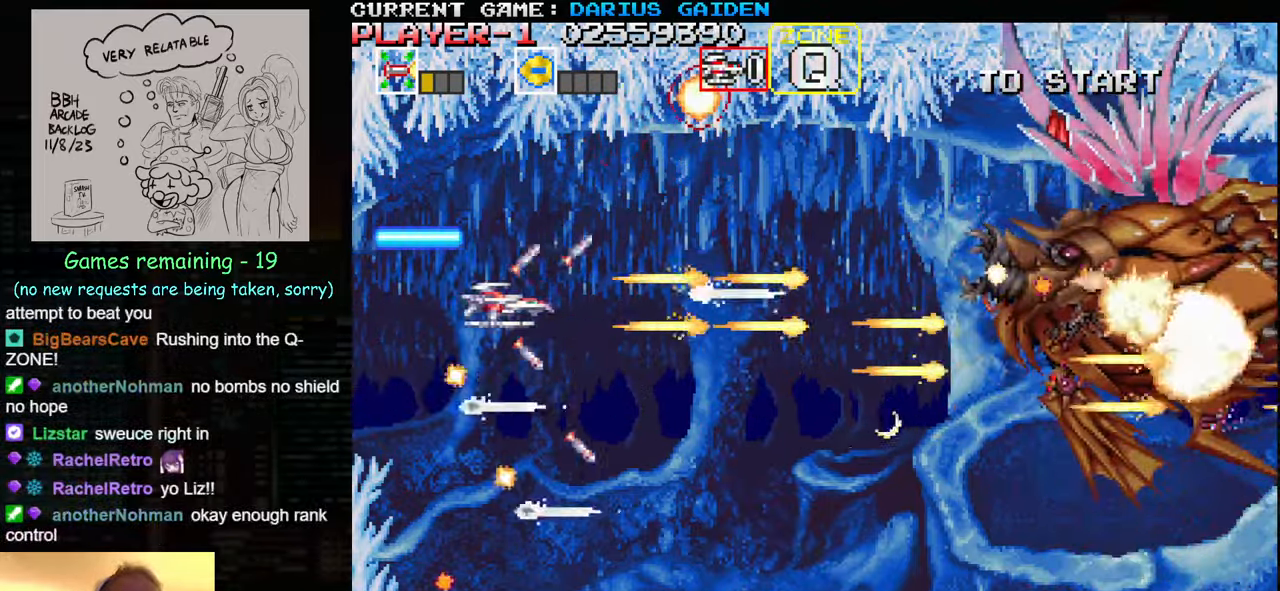
{"buttons": ["SQUARE"], "left_stick": "left", "events": [[50, "left_stick", "up"], [83, "SQUARE", "up"], [100, "SQUARE", "down"], [133, "SQUARE", "up"], [200, "left_stick", "left"], [217, "SQUARE", "down"], [334, "left_stick", "down"], [384, "SQUARE", "up"], [384, "left_stick", "center"], [434, "left_stick", "left"], [450, "SQUARE", "down"]]}
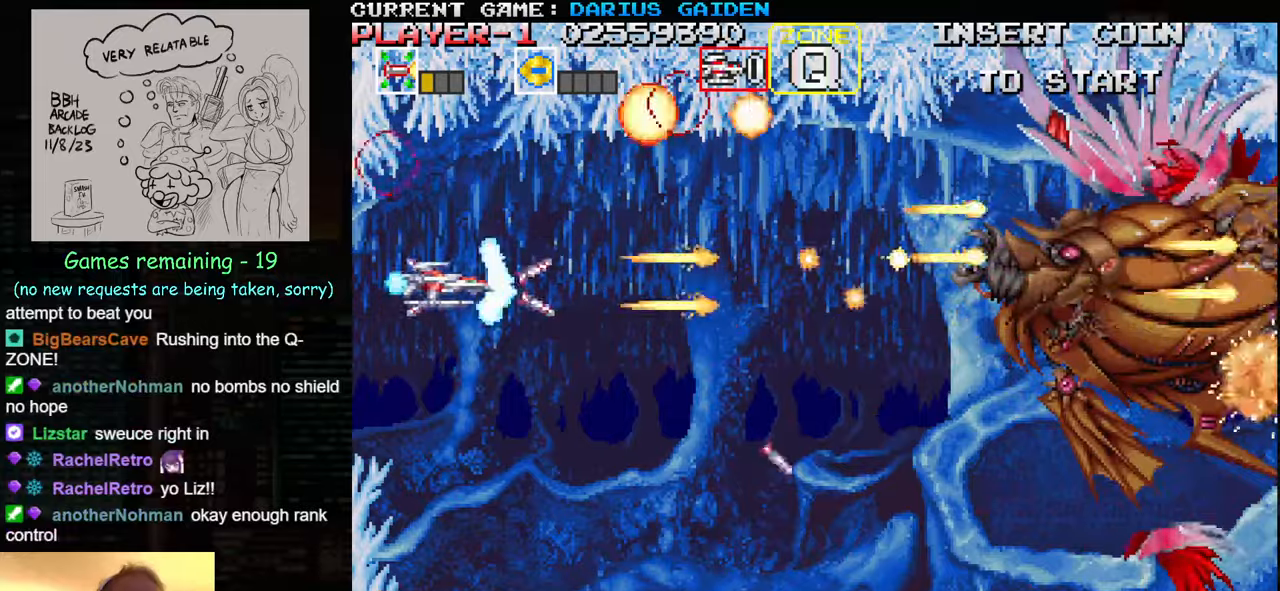
{"buttons": ["SQUARE"], "left_stick": "up", "events": [[67, "SQUARE", "up"], [67, "left_stick", "down"], [167, "SQUARE", "down"], [184, "left_stick", "center"], [234, "SQUARE", "up"], [250, "SQUARE", "down"], [284, "SQUARE", "up"], [384, "SQUARE", "down"], [450, "left_stick", "up"], [467, "SQUARE", "up"], [500, "SQUARE", "down"]]}
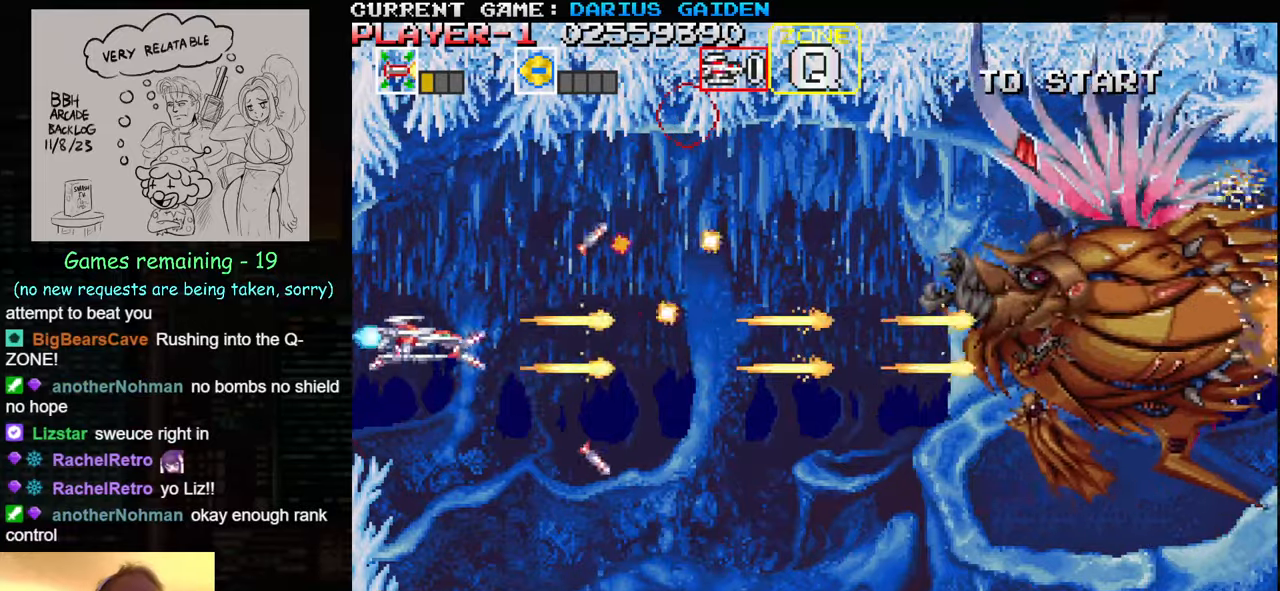
{"buttons": [], "left_stick": "right", "events": [[34, "SQUARE", "up"], [50, "left_stick", "center"], [100, "SQUARE", "down"], [117, "left_stick", "down"], [167, "SQUARE", "up"], [184, "SQUARE", "down"], [250, "SQUARE", "up"], [284, "SQUARE", "down"], [334, "left_stick", "right"], [367, "SQUARE", "up"], [400, "SQUARE", "down"], [434, "SQUARE", "up"]]}
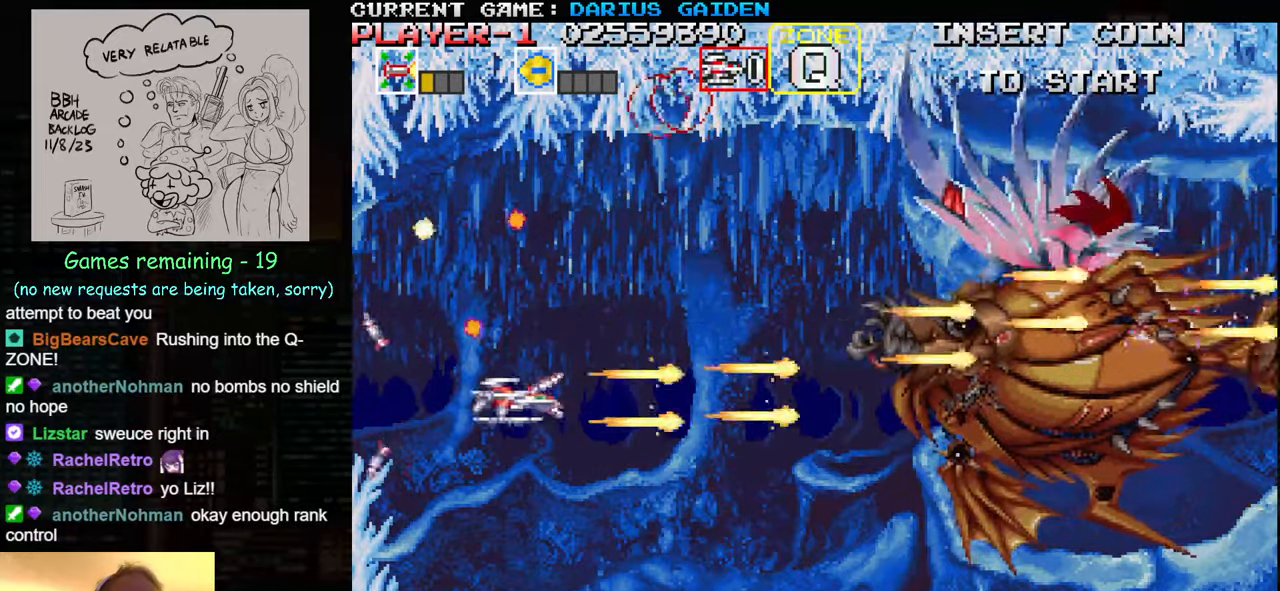
{"buttons": [], "left_stick": "center", "events": [[34, "SQUARE", "down"], [150, "SQUARE", "up"], [200, "left_stick", "up"], [217, "SQUARE", "down"], [250, "left_stick", "center"], [300, "SQUARE", "up"], [300, "left_stick", "up"], [317, "SQUARE", "down"], [367, "SQUARE", "up"], [367, "left_stick", "left"], [417, "SQUARE", "down"], [417, "left_stick", "center"], [467, "SQUARE", "up"]]}
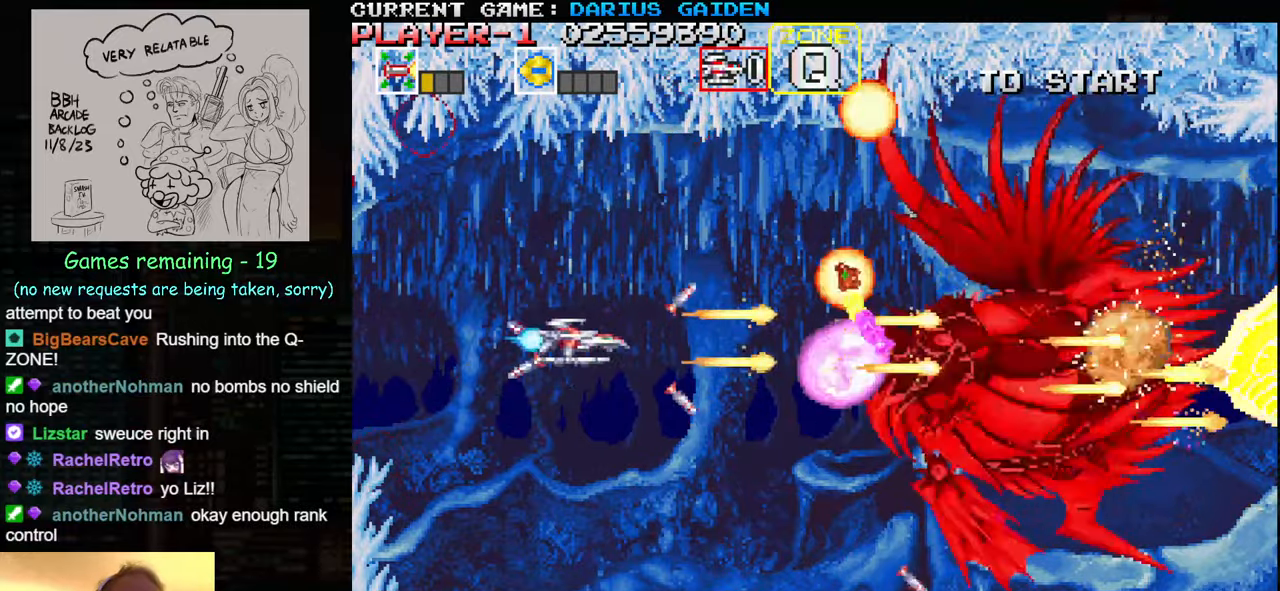
{"buttons": ["SQUARE"], "left_stick": "left", "events": [[17, "SQUARE", "down"], [50, "SQUARE", "up"], [84, "SQUARE", "down"], [217, "SQUARE", "up"], [250, "left_stick", "left"], [300, "SQUARE", "down"], [334, "SQUARE", "up"], [384, "SQUARE", "down"], [434, "SQUARE", "up"], [500, "SQUARE", "down"]]}
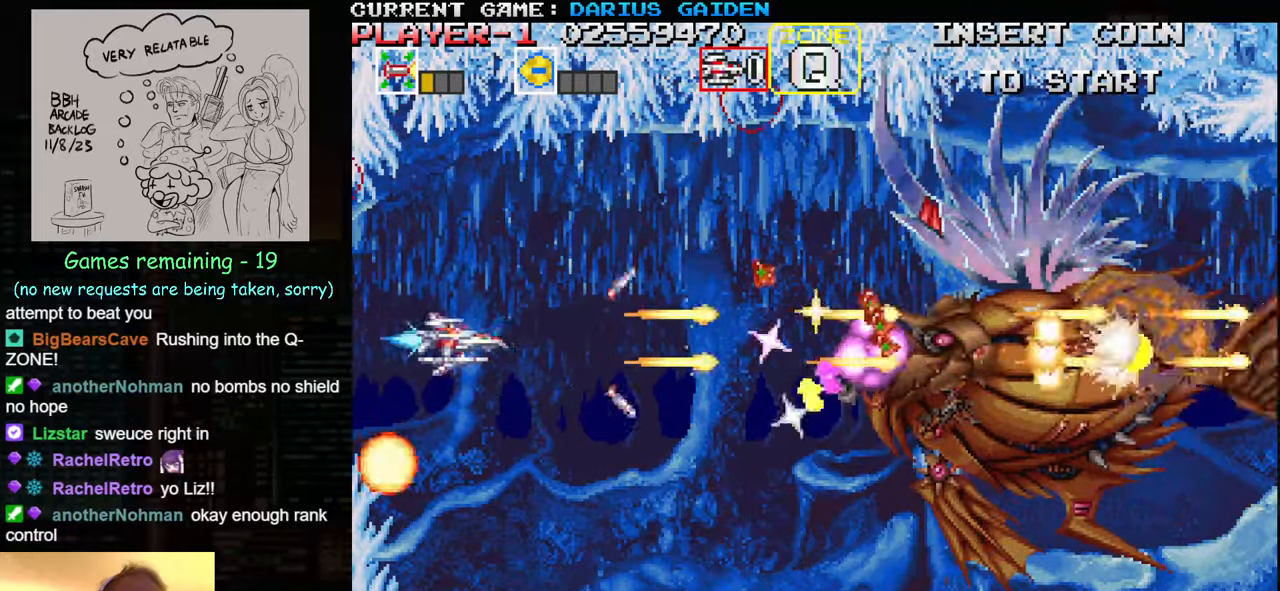
{"buttons": ["SQUARE"], "left_stick": "center", "events": [[17, "left_stick", "center"], [50, "SQUARE", "up"], [84, "SQUARE", "down"], [134, "SQUARE", "up"], [200, "SQUARE", "down"], [267, "SQUARE", "up"], [284, "SQUARE", "down"], [317, "SQUARE", "up"], [400, "SQUARE", "down"]]}
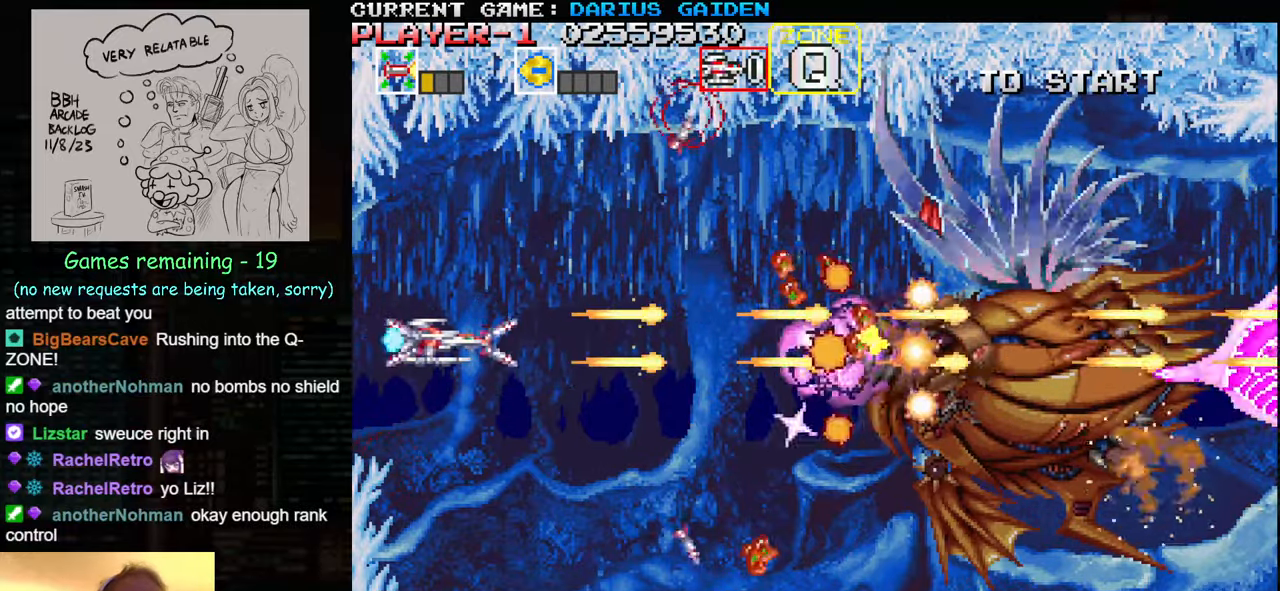
{"buttons": [], "left_stick": "center", "events": [[34, "SQUARE", "up"], [100, "SQUARE", "down"], [267, "SQUARE", "up"], [317, "SQUARE", "down"], [484, "SQUARE", "up"]]}
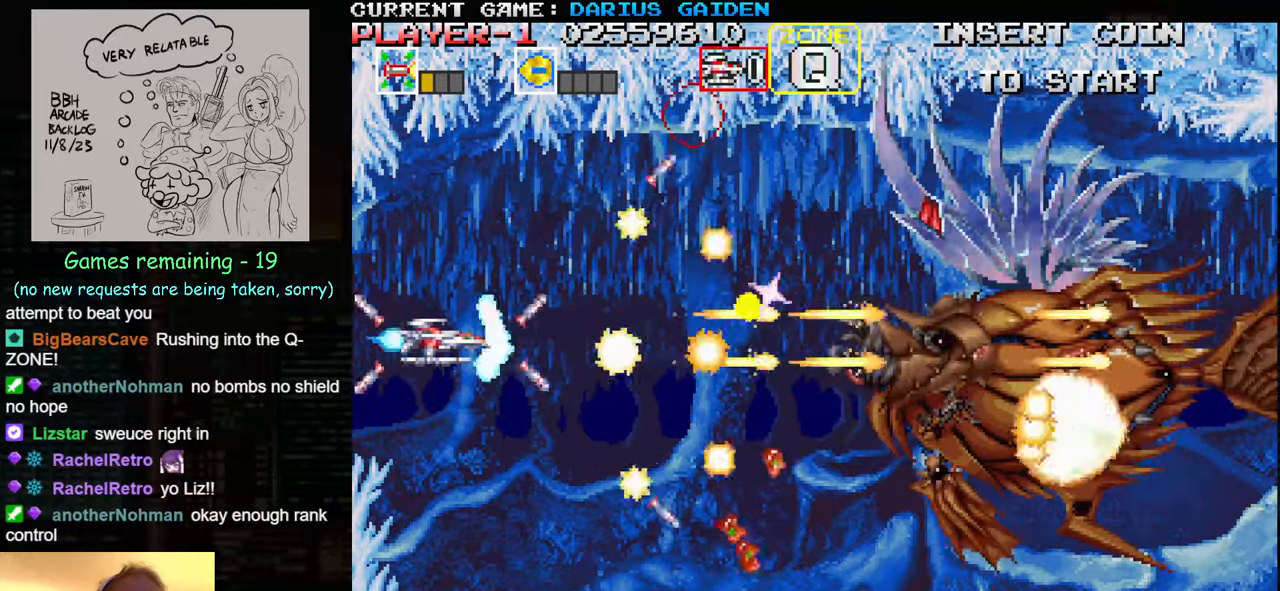
{"buttons": ["SQUARE"], "left_stick": "down", "events": [[34, "SQUARE", "down"], [34, "left_stick", "up"], [184, "left_stick", "right"], [200, "SQUARE", "up"], [234, "SQUARE", "down"], [317, "SQUARE", "up"], [350, "SQUARE", "down"], [400, "SQUARE", "up"], [484, "SQUARE", "down"], [500, "left_stick", "down"]]}
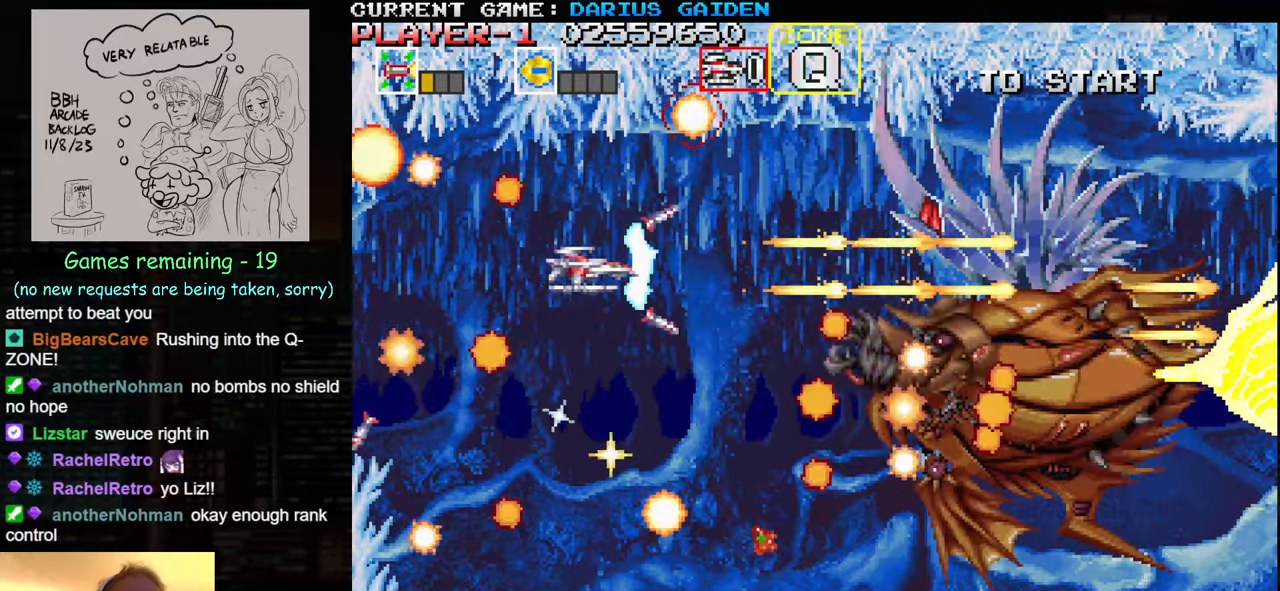
{"buttons": ["SQUARE"], "left_stick": "down", "events": [[17, "SQUARE", "up"], [34, "left_stick", "left"], [67, "SQUARE", "down"], [134, "SQUARE", "up"], [150, "left_stick", "center"], [184, "SQUARE", "down"], [234, "left_stick", "up-left"], [284, "left_stick", "up"], [334, "SQUARE", "up"], [384, "SQUARE", "down"], [417, "left_stick", "down"]]}
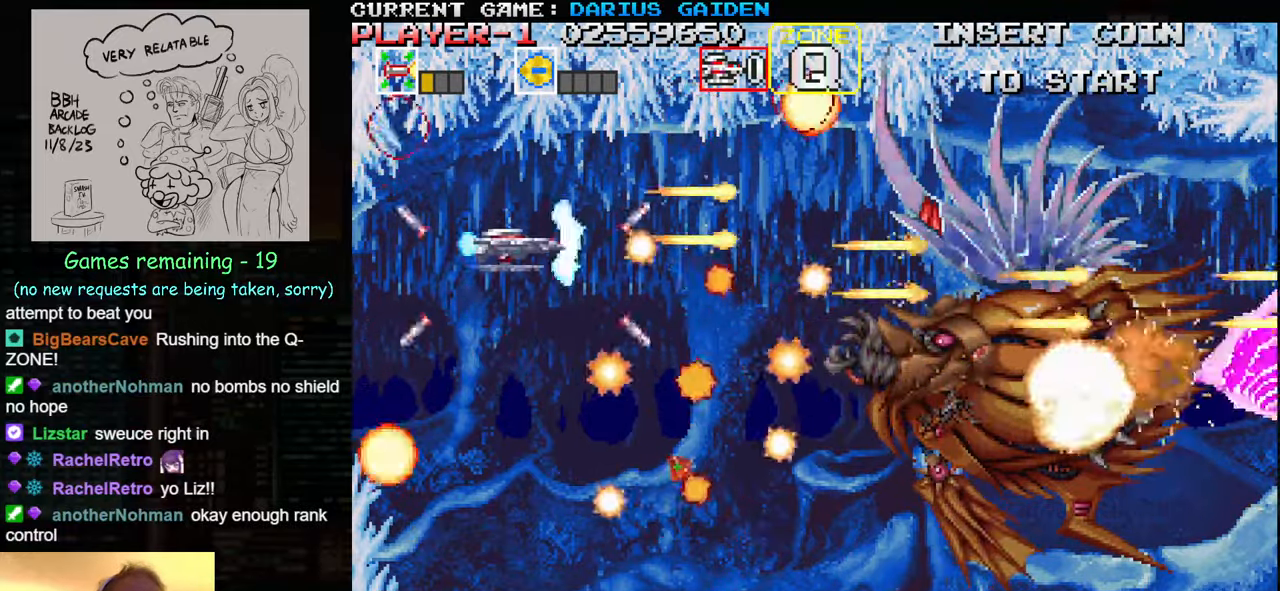
{"buttons": [], "left_stick": "up-left", "events": [[50, "SQUARE", "up"], [67, "left_stick", "left"], [100, "SQUARE", "down"], [167, "SQUARE", "up"], [167, "left_stick", "center"], [184, "SQUARE", "down"], [267, "SQUARE", "up"], [334, "SQUARE", "down"], [434, "left_stick", "up-left"], [484, "SQUARE", "up"]]}
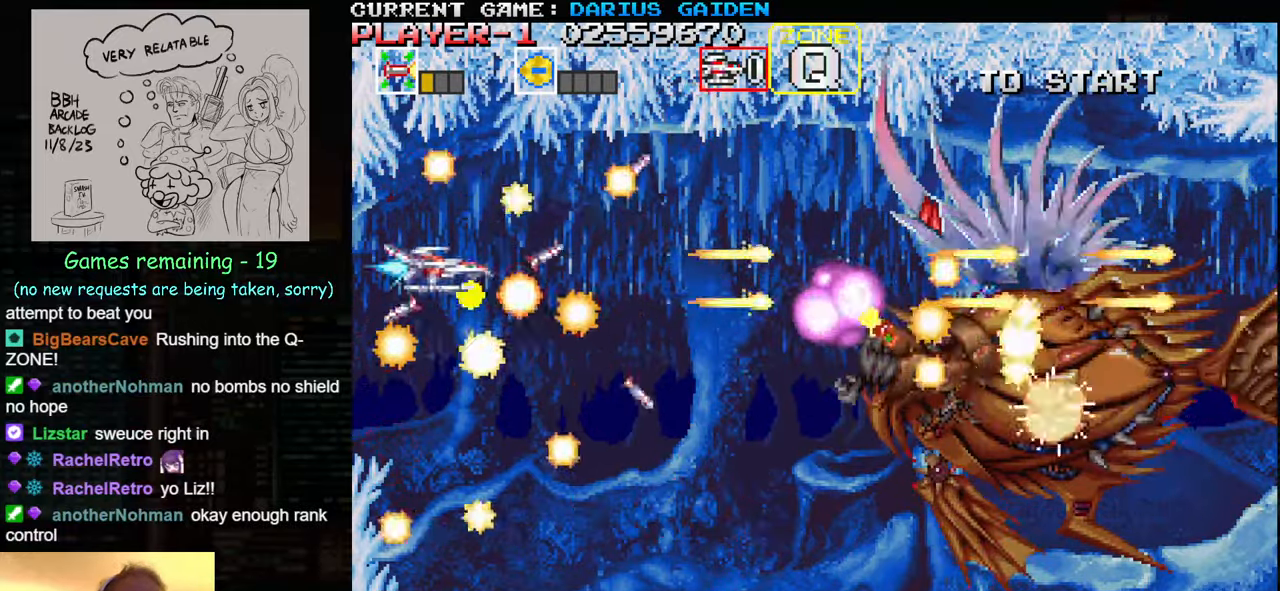
{"buttons": ["SQUARE"], "left_stick": "down-left", "events": [[34, "SQUARE", "down"], [50, "left_stick", "up-right"], [84, "SQUARE", "up"], [100, "SQUARE", "down"], [100, "left_stick", "right"], [150, "SQUARE", "up"], [217, "SQUARE", "down"], [283, "SQUARE", "up"], [300, "SQUARE", "down"], [366, "SQUARE", "up"], [366, "left_stick", "center"], [416, "left_stick", "left"], [433, "SQUARE", "down"], [466, "SQUARE", "up"], [483, "SQUARE", "down"], [483, "left_stick", "down-left"]]}
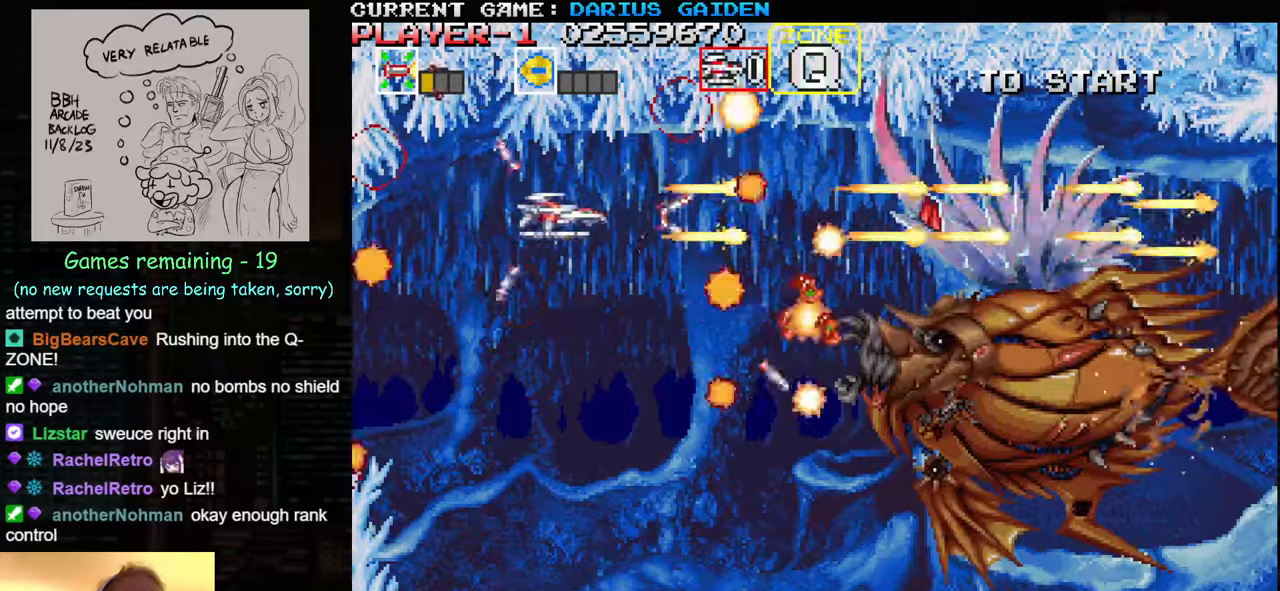
{"buttons": [], "left_stick": "center", "events": [[50, "SQUARE", "up"], [133, "SQUARE", "down"], [266, "SQUARE", "up"], [350, "left_stick", "center"], [366, "SQUARE", "down"], [483, "SQUARE", "up"]]}
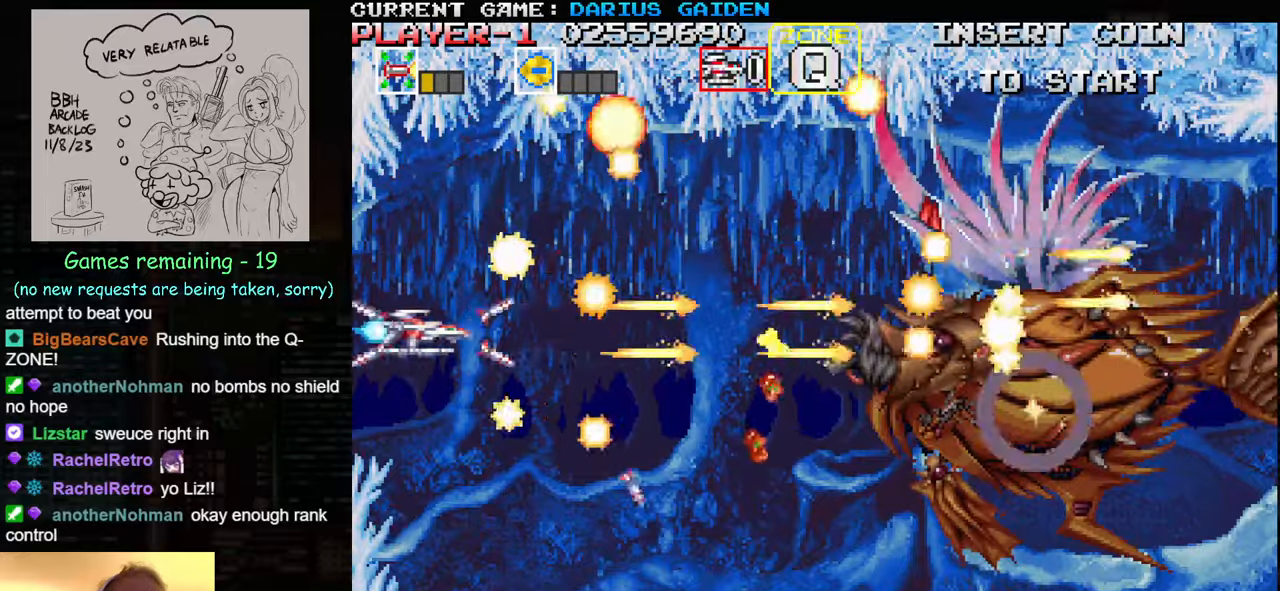
{"buttons": ["SQUARE"], "left_stick": "down-left", "events": [[16, "left_stick", "right"], [50, "SQUARE", "down"], [166, "left_stick", "down-right"], [233, "SQUARE", "up"], [266, "SQUARE", "down"], [350, "SQUARE", "up"], [366, "SQUARE", "down"], [416, "SQUARE", "up"], [416, "left_stick", "down-left"], [466, "SQUARE", "down"]]}
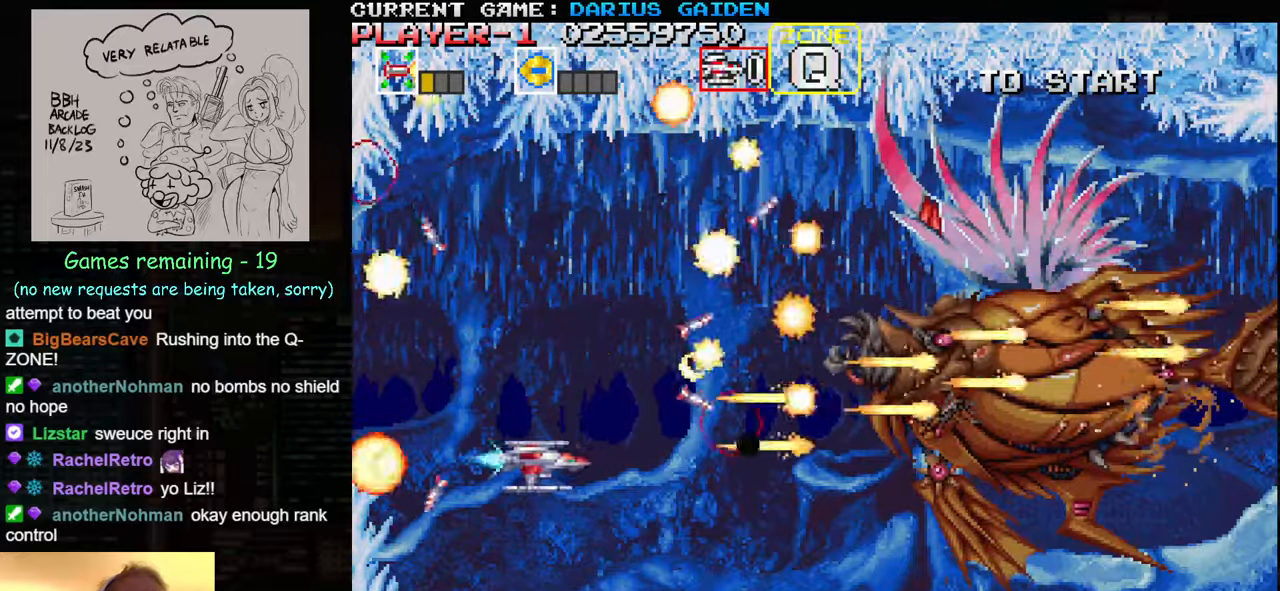
{"buttons": ["SQUARE"], "left_stick": "up-right", "events": [[50, "left_stick", "center"], [100, "SQUARE", "up"], [100, "left_stick", "down"], [183, "SQUARE", "down"], [233, "SQUARE", "up"], [233, "left_stick", "down-right"], [250, "SQUARE", "down"], [316, "SQUARE", "up"], [350, "left_stick", "right"], [383, "SQUARE", "down"], [466, "left_stick", "up-right"]]}
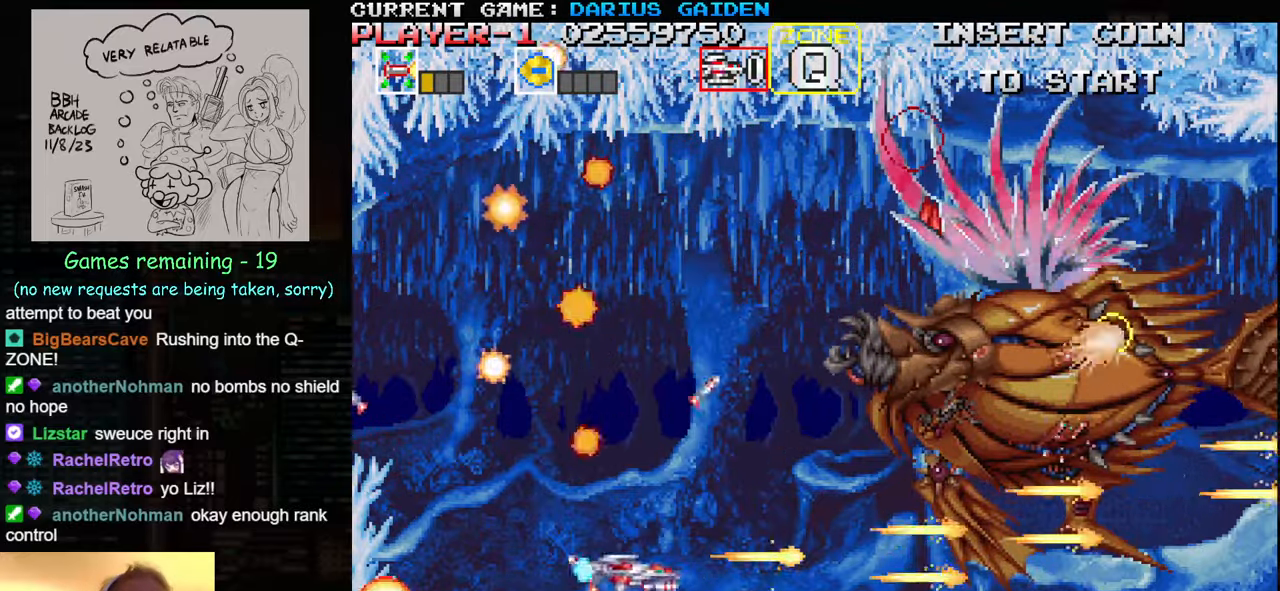
{"buttons": [], "left_stick": "up", "events": [[50, "SQUARE", "up"], [100, "left_stick", "up"], [150, "SQUARE", "down"], [183, "SQUARE", "up"], [200, "SQUARE", "down"], [250, "SQUARE", "up"], [350, "SQUARE", "down"], [383, "SQUARE", "up"], [416, "SQUARE", "down"], [466, "SQUARE", "up"]]}
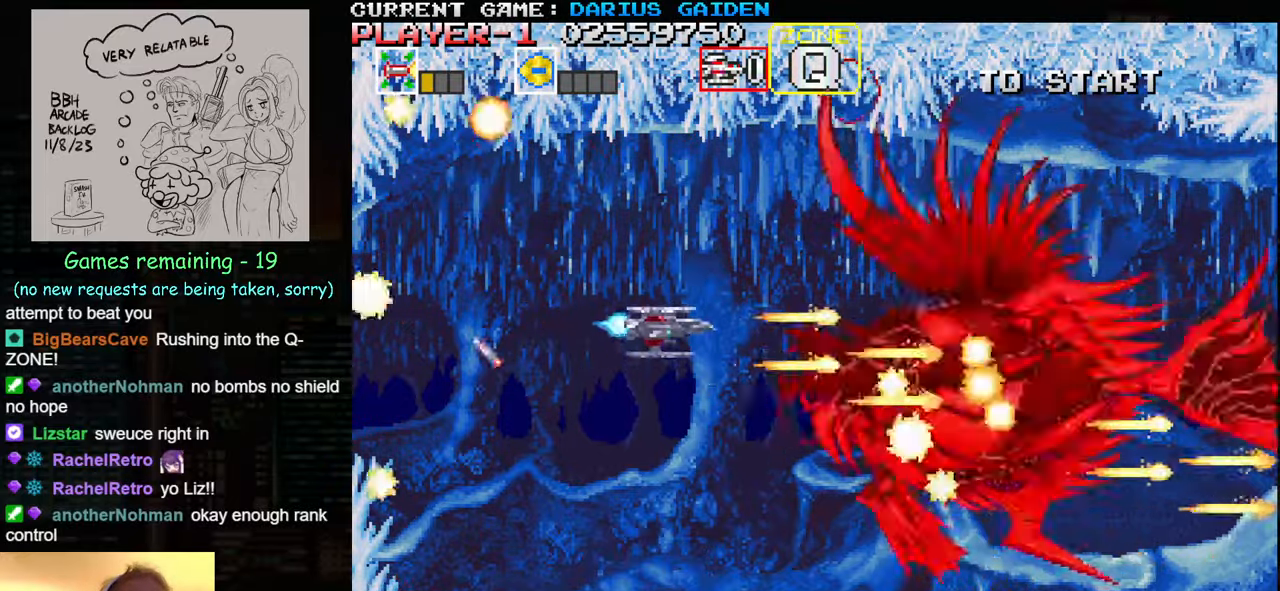
{"buttons": ["SQUARE"], "left_stick": "left", "events": [[16, "left_stick", "up-left"], [50, "SQUARE", "down"], [150, "SQUARE", "up"], [250, "SQUARE", "down"], [250, "left_stick", "down-left"], [266, "SQUARE", "up"], [283, "SQUARE", "down"], [316, "left_stick", "center"], [350, "SQUARE", "up"], [400, "SQUARE", "down"], [466, "left_stick", "left"], [483, "SQUARE", "up"], [500, "SQUARE", "down"]]}
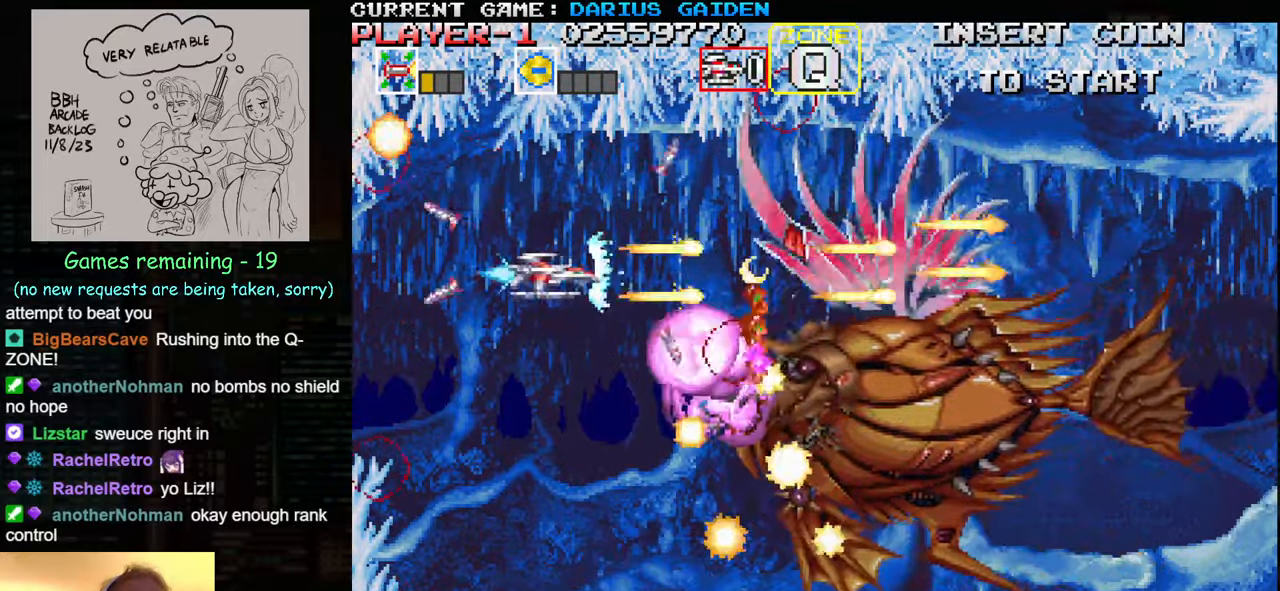
{"buttons": [], "left_stick": "center", "events": [[66, "SQUARE", "up"], [133, "SQUARE", "down"], [183, "SQUARE", "up"], [183, "left_stick", "down"], [200, "SQUARE", "down"], [233, "left_stick", "center"], [283, "SQUARE", "up"], [333, "SQUARE", "down"], [483, "SQUARE", "up"]]}
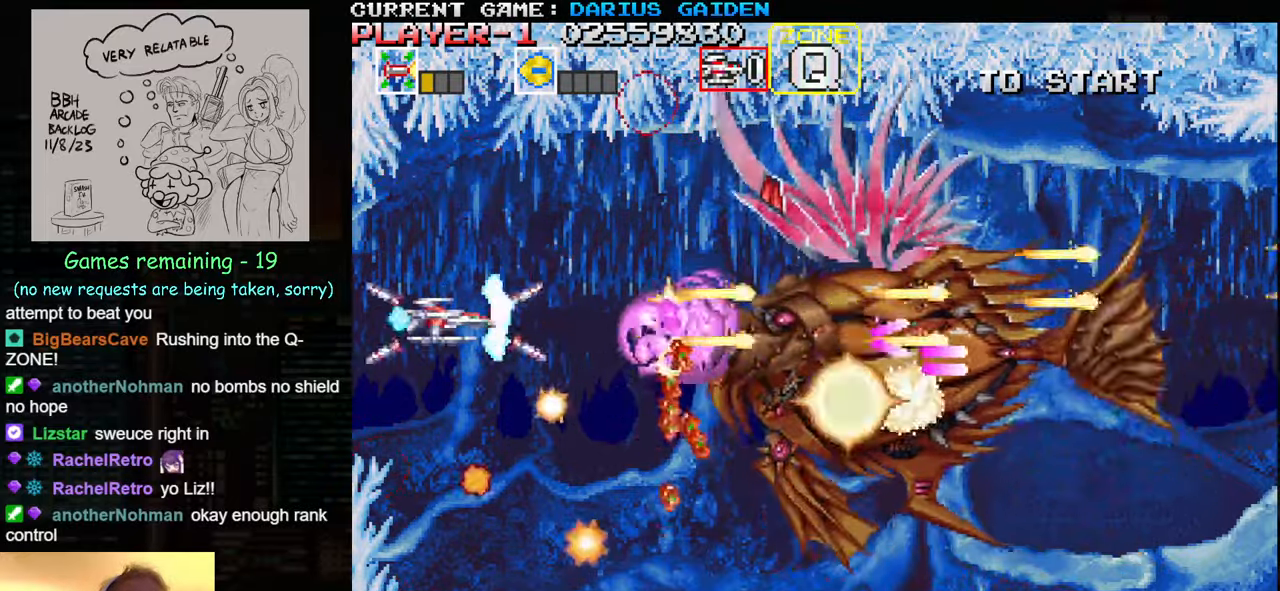
{"buttons": ["SQUARE"], "left_stick": "down", "events": [[66, "SQUARE", "down"], [166, "left_stick", "up"], [216, "SQUARE", "up"], [283, "SQUARE", "down"], [300, "left_stick", "down"], [433, "SQUARE", "up"], [500, "SQUARE", "down"]]}
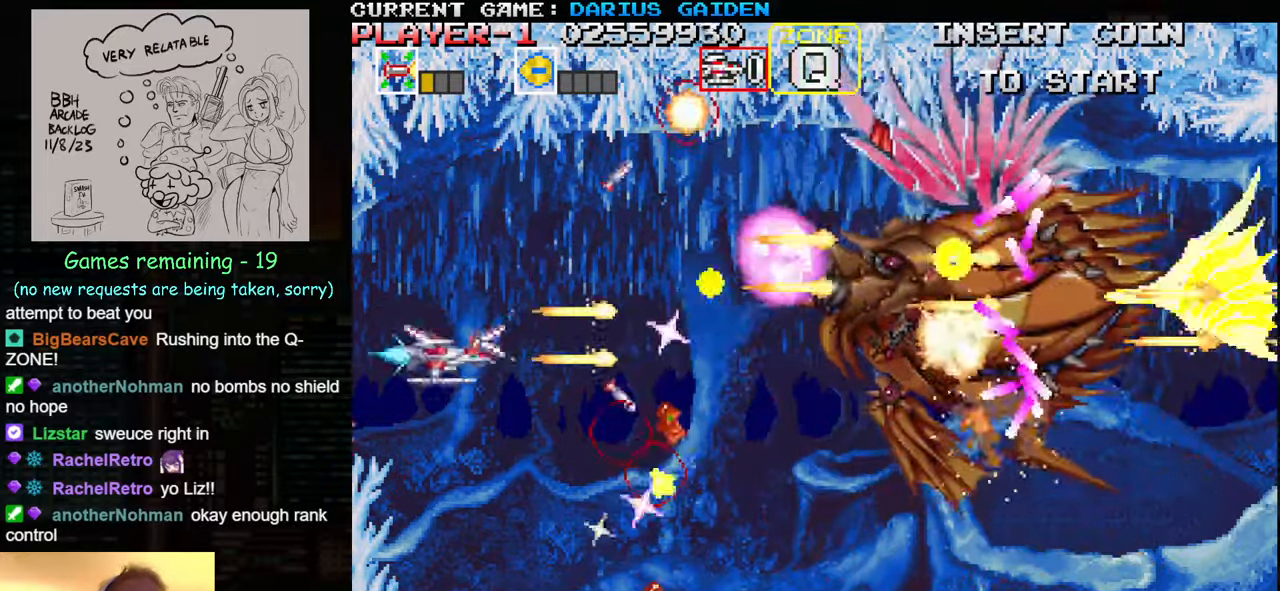
{"buttons": ["SQUARE"], "left_stick": "up", "events": [[150, "SQUARE", "up"], [216, "SQUARE", "down"], [350, "left_stick", "center"], [366, "SQUARE", "up"], [416, "SQUARE", "down"], [416, "left_stick", "up"]]}
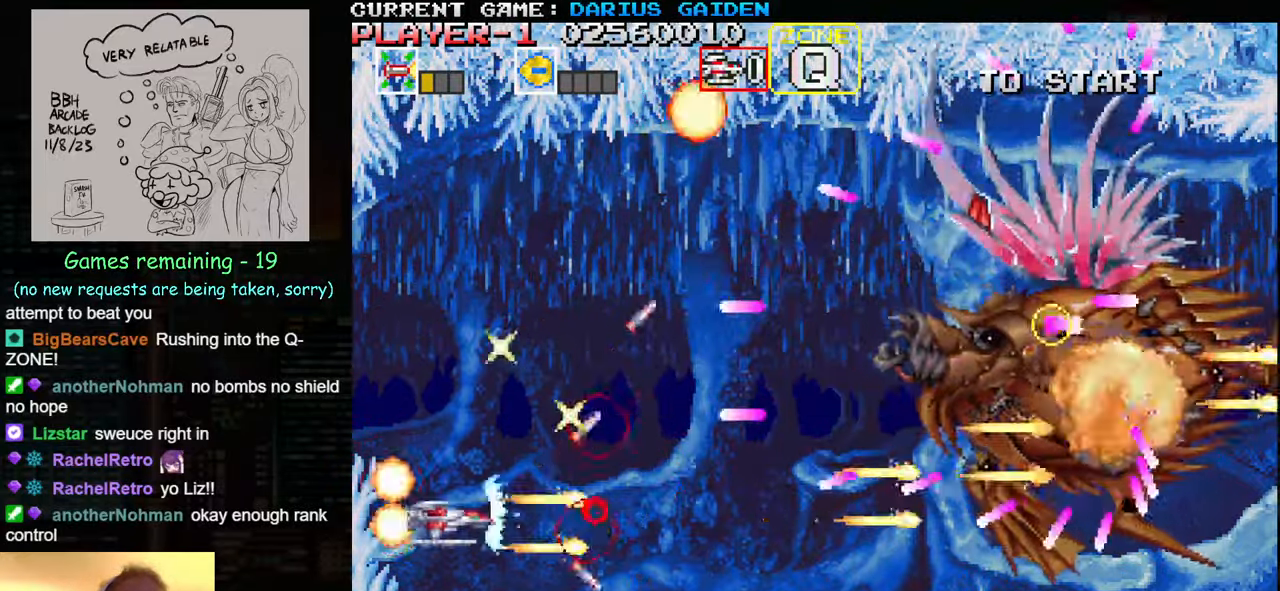
{"buttons": [], "left_stick": "up", "events": [[166, "left_stick", "down"], [266, "SQUARE", "up"], [300, "left_stick", "center"], [316, "SQUARE", "down"], [383, "SQUARE", "up"], [383, "left_stick", "up"], [416, "SQUARE", "down"], [450, "SQUARE", "up"]]}
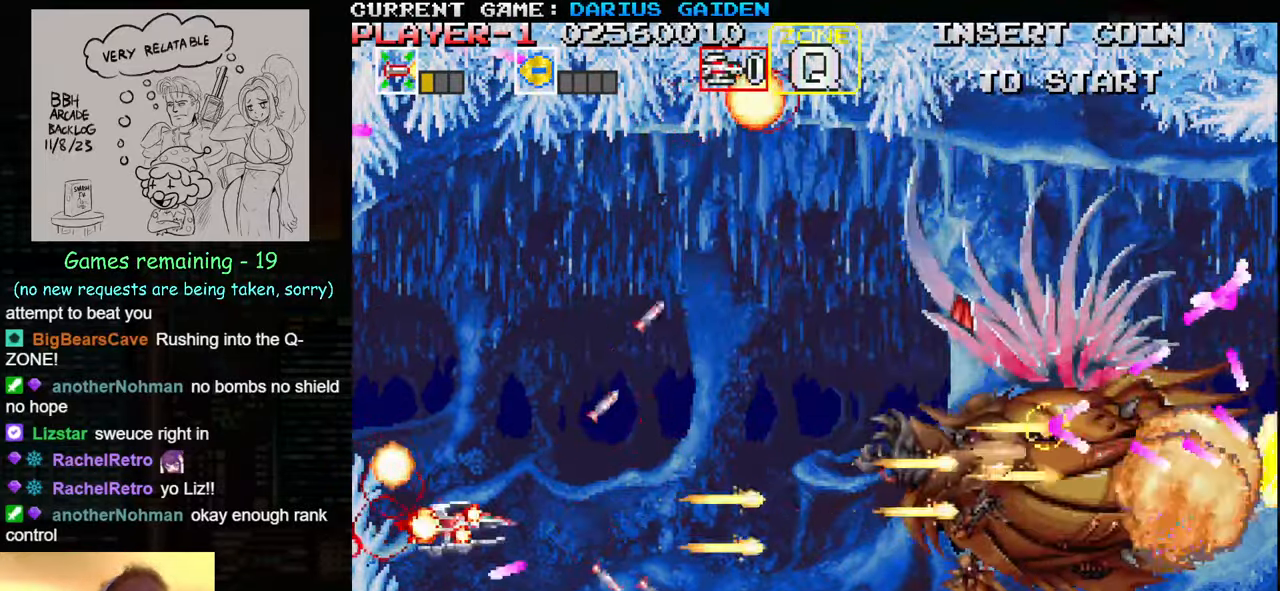
{"buttons": [], "left_stick": "center", "events": [[16, "SQUARE", "down"], [150, "left_stick", "center"], [183, "SQUARE", "up"]]}